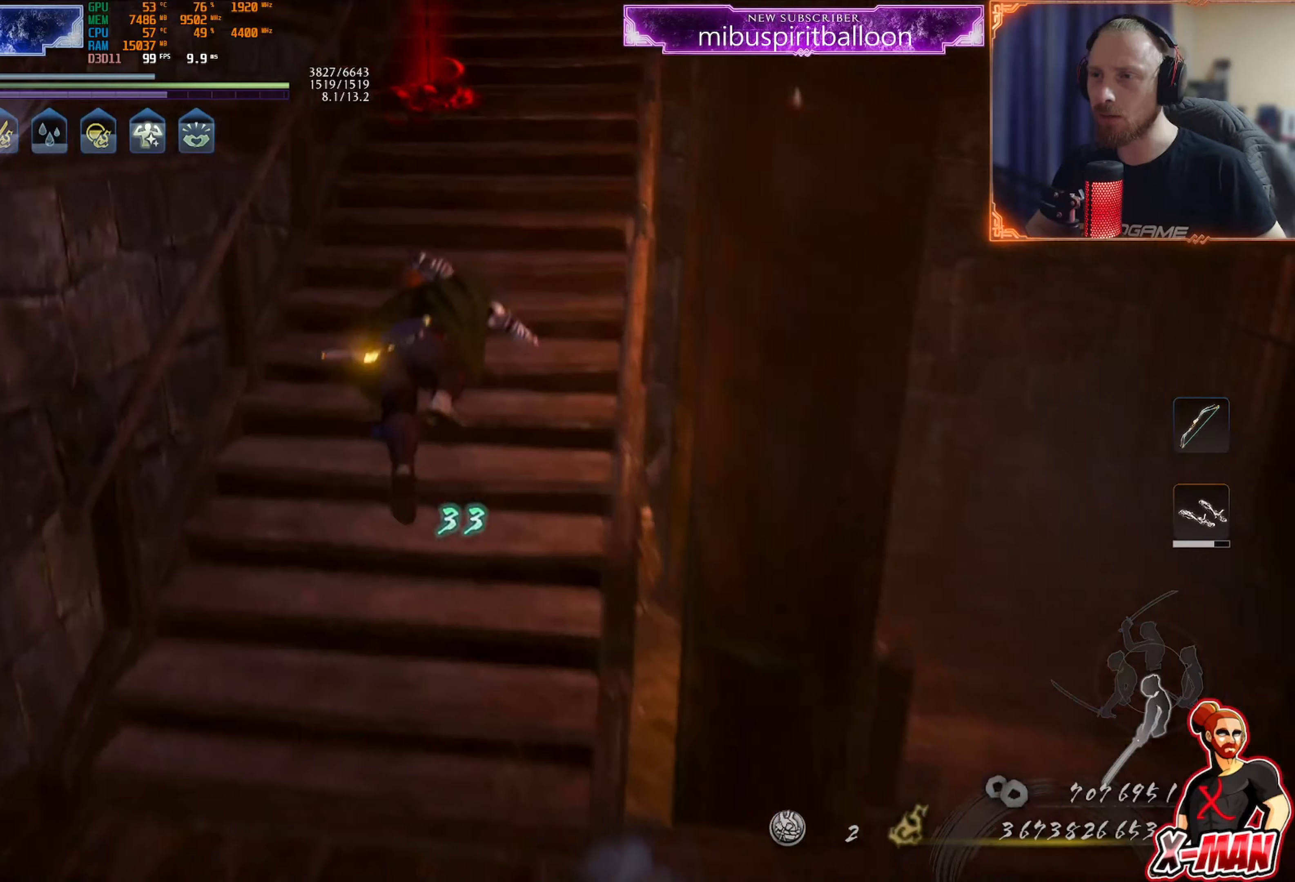
Gameplay with a controller (PlayStation layout); each line is a JSON object with the inputs held at the frame after it. "events" lists button and stick changes between this image and that frame as [ms after this image, input, new state], when the widget could be followed in between. Not read: L3.
{"buttons": [], "left_stick": "up", "right_stick": "right", "events": [[100, "TRIANGLE", "up"], [233, "right_stick", "down-right"], [350, "right_stick", "right"]]}
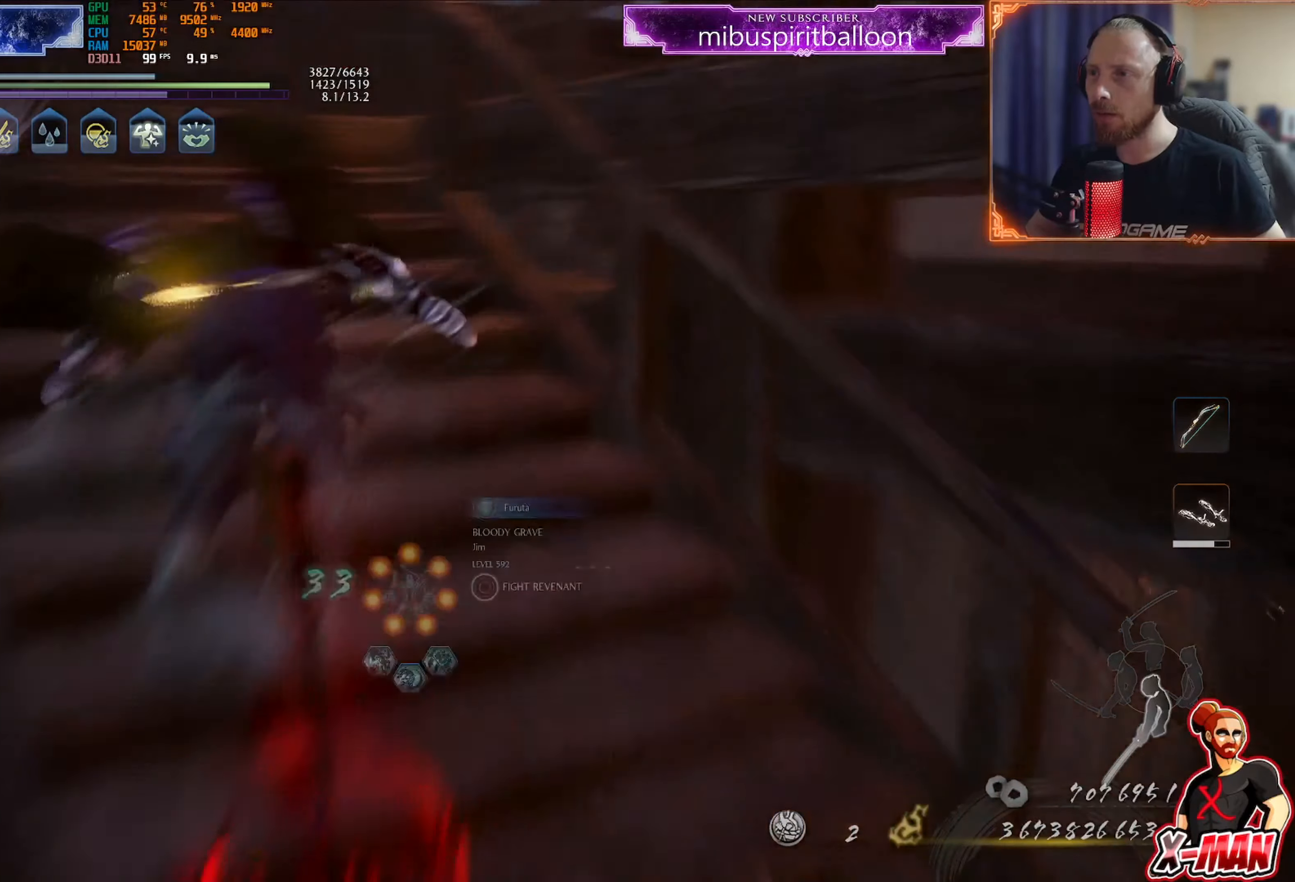
{"buttons": [], "left_stick": "left", "right_stick": "center", "events": [[133, "right_stick", "up-right"], [234, "right_stick", "center"], [284, "left_stick", "up-left"], [317, "CROSS", "down"], [400, "CROSS", "up"], [484, "left_stick", "left"]]}
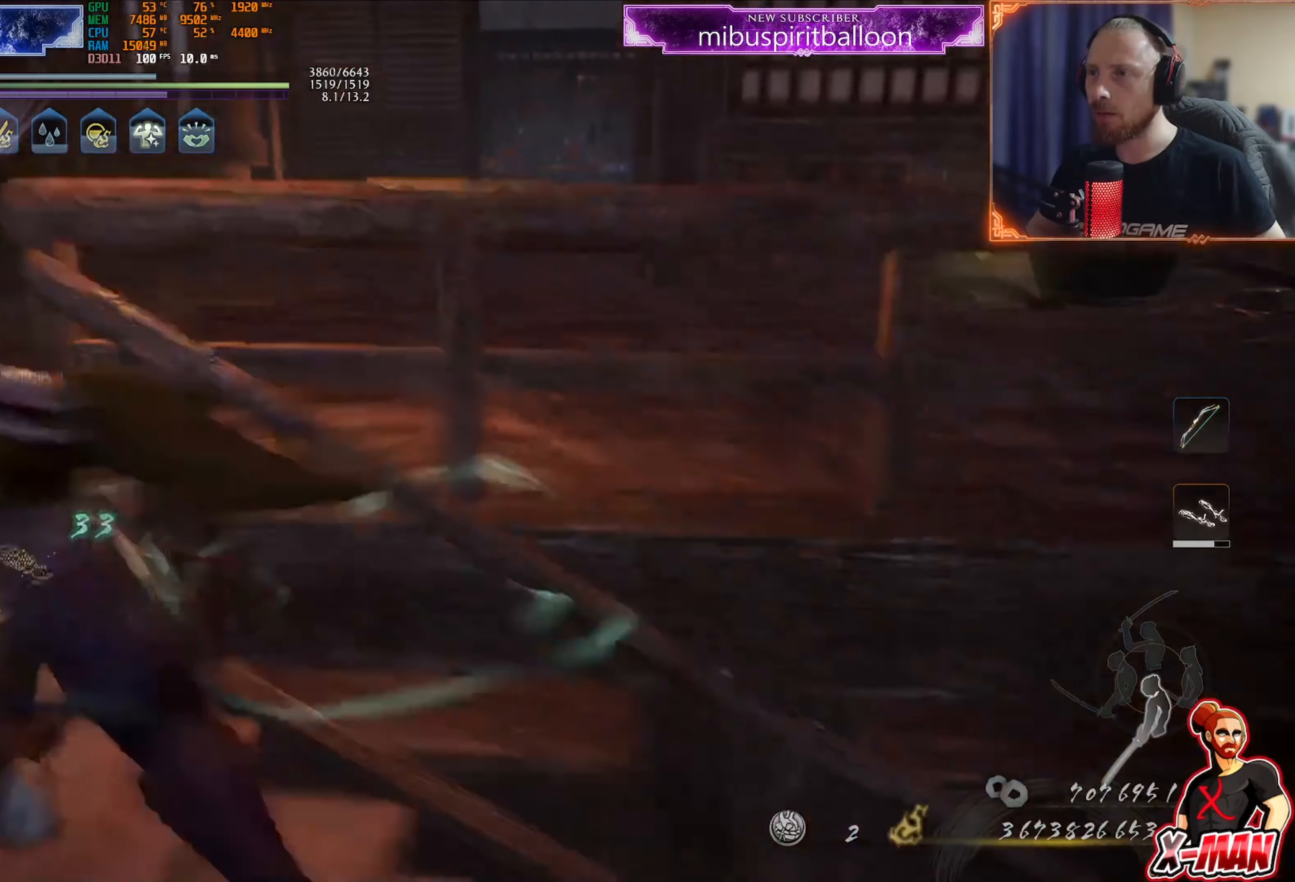
{"buttons": [], "left_stick": "up-right", "right_stick": "center", "events": [[50, "right_stick", "up-right"], [200, "right_stick", "right"], [300, "left_stick", "up"], [300, "right_stick", "center"], [367, "CROSS", "down"], [450, "CROSS", "up"], [483, "left_stick", "up-right"]]}
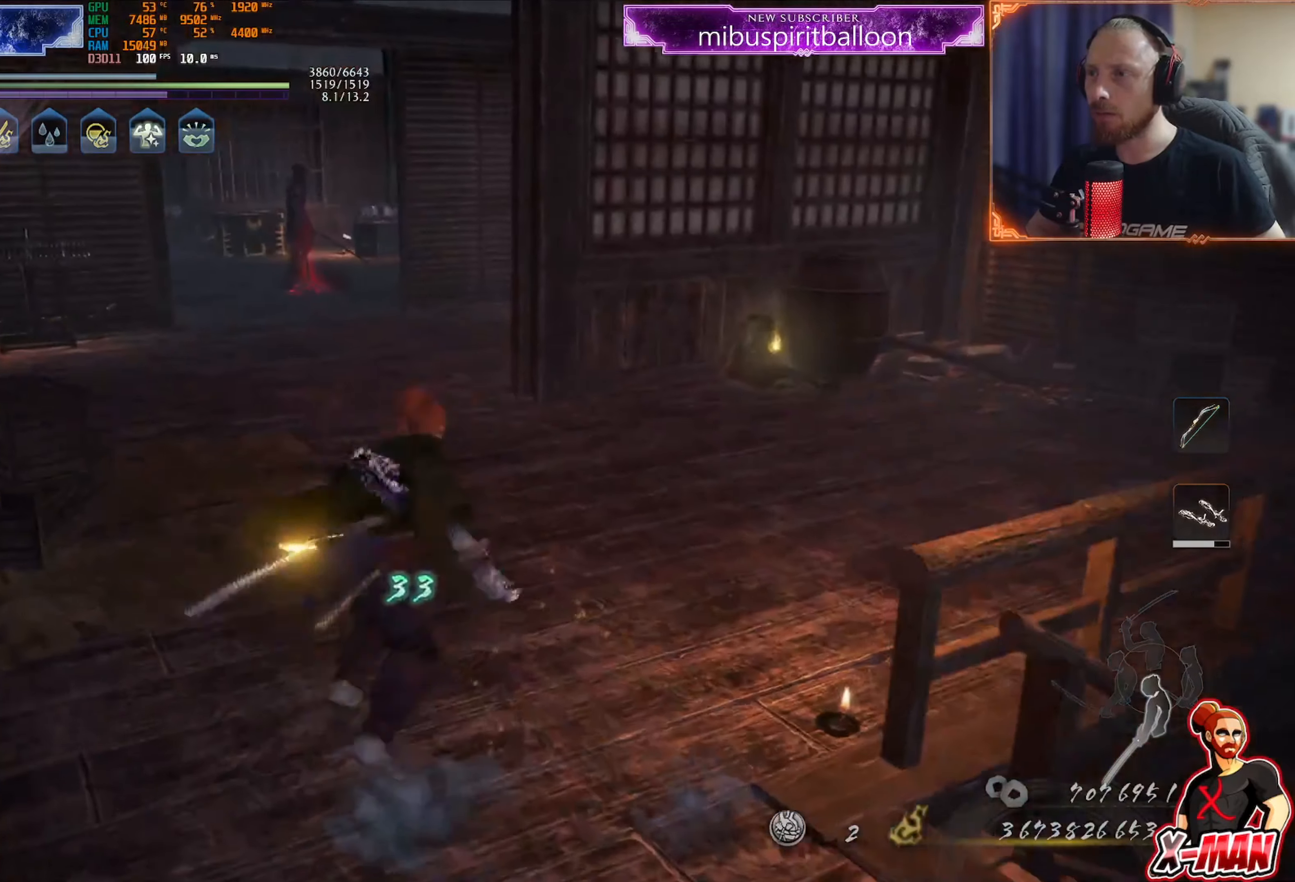
{"buttons": [], "left_stick": "up", "right_stick": "up-right", "events": [[67, "TRIANGLE", "down"], [150, "TRIANGLE", "up"], [250, "right_stick", "up-right"], [384, "left_stick", "up"]]}
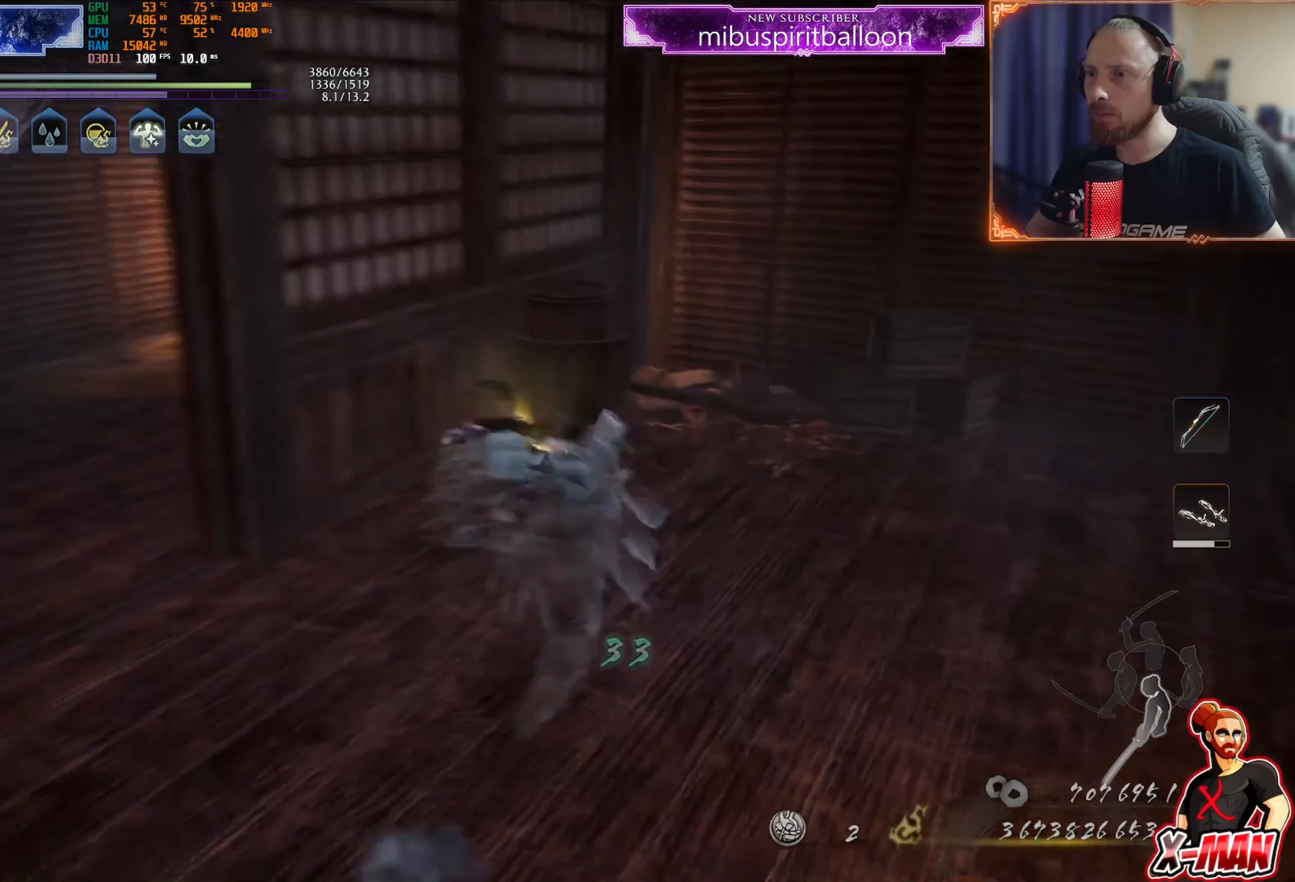
{"buttons": ["CIRCLE"], "left_stick": "center", "right_stick": "center", "events": [[33, "right_stick", "center"], [50, "left_stick", "up-left"], [133, "CIRCLE", "down"], [166, "left_stick", "left"], [316, "left_stick", "center"]]}
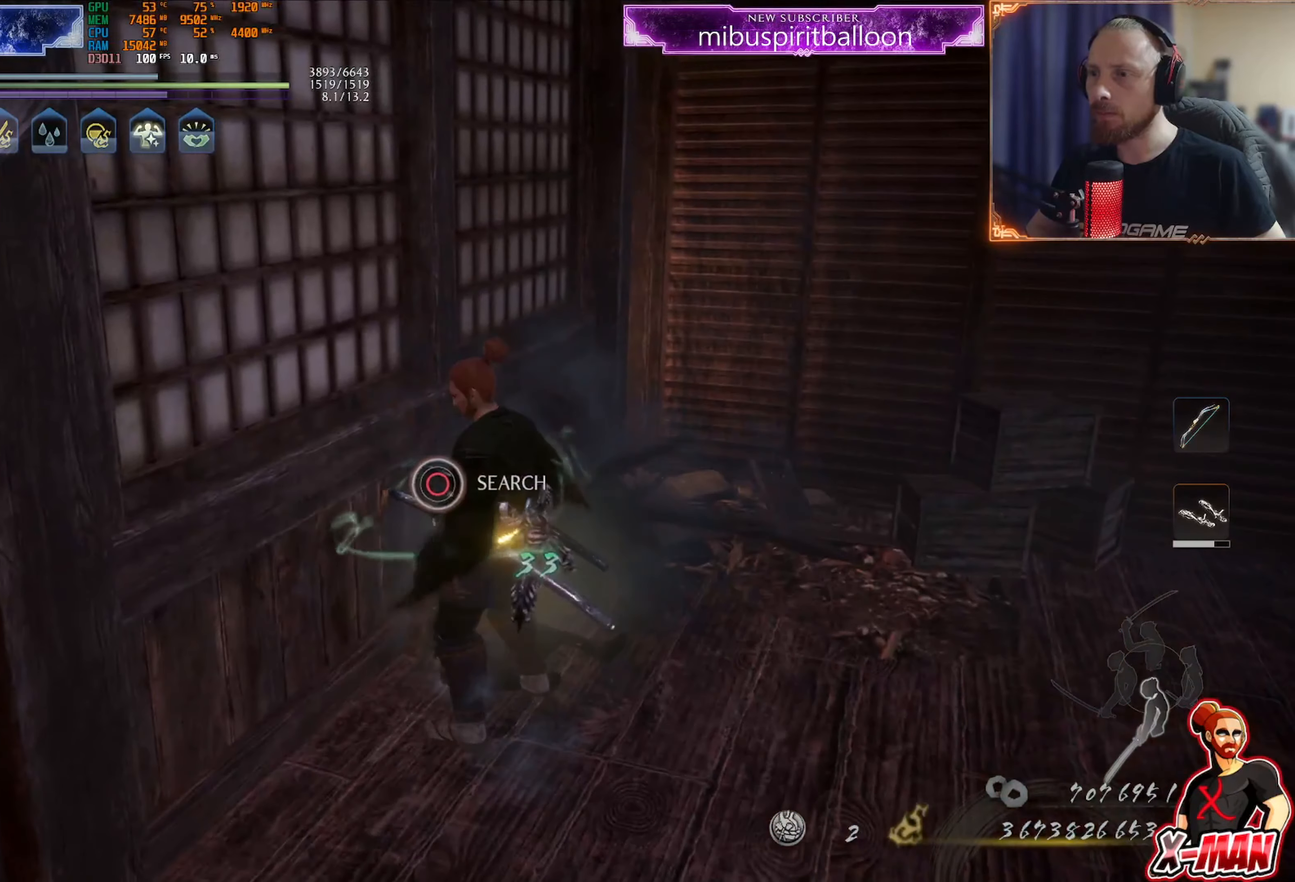
{"buttons": [], "left_stick": "down", "right_stick": "left", "events": [[184, "CIRCLE", "up"], [284, "left_stick", "down"], [317, "right_stick", "up-right"], [450, "right_stick", "left"]]}
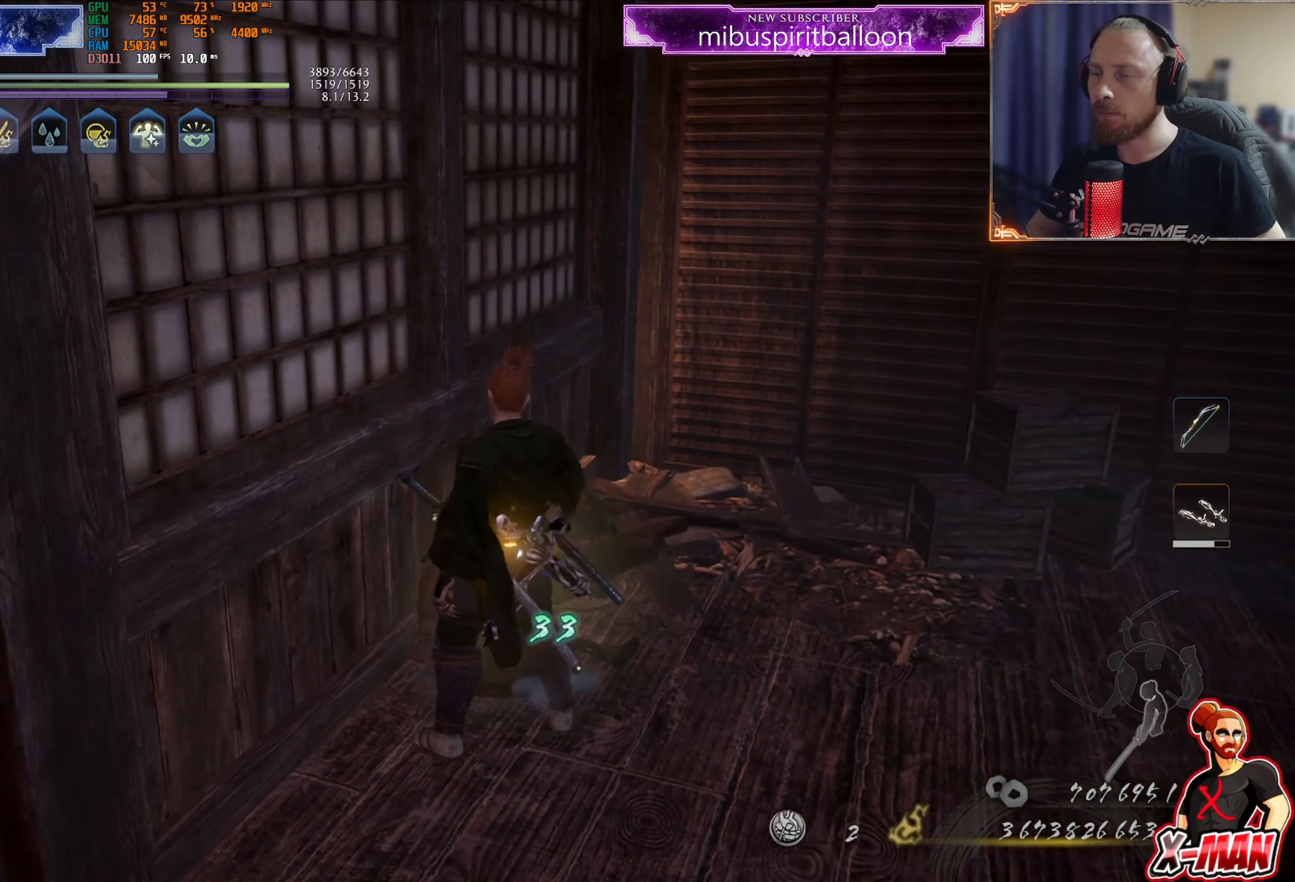
{"buttons": ["CIRCLE"], "left_stick": "up", "right_stick": "center", "events": [[50, "right_stick", "center"], [100, "left_stick", "center"], [183, "left_stick", "up"], [316, "CIRCLE", "down"], [417, "CIRCLE", "up"], [500, "CIRCLE", "down"]]}
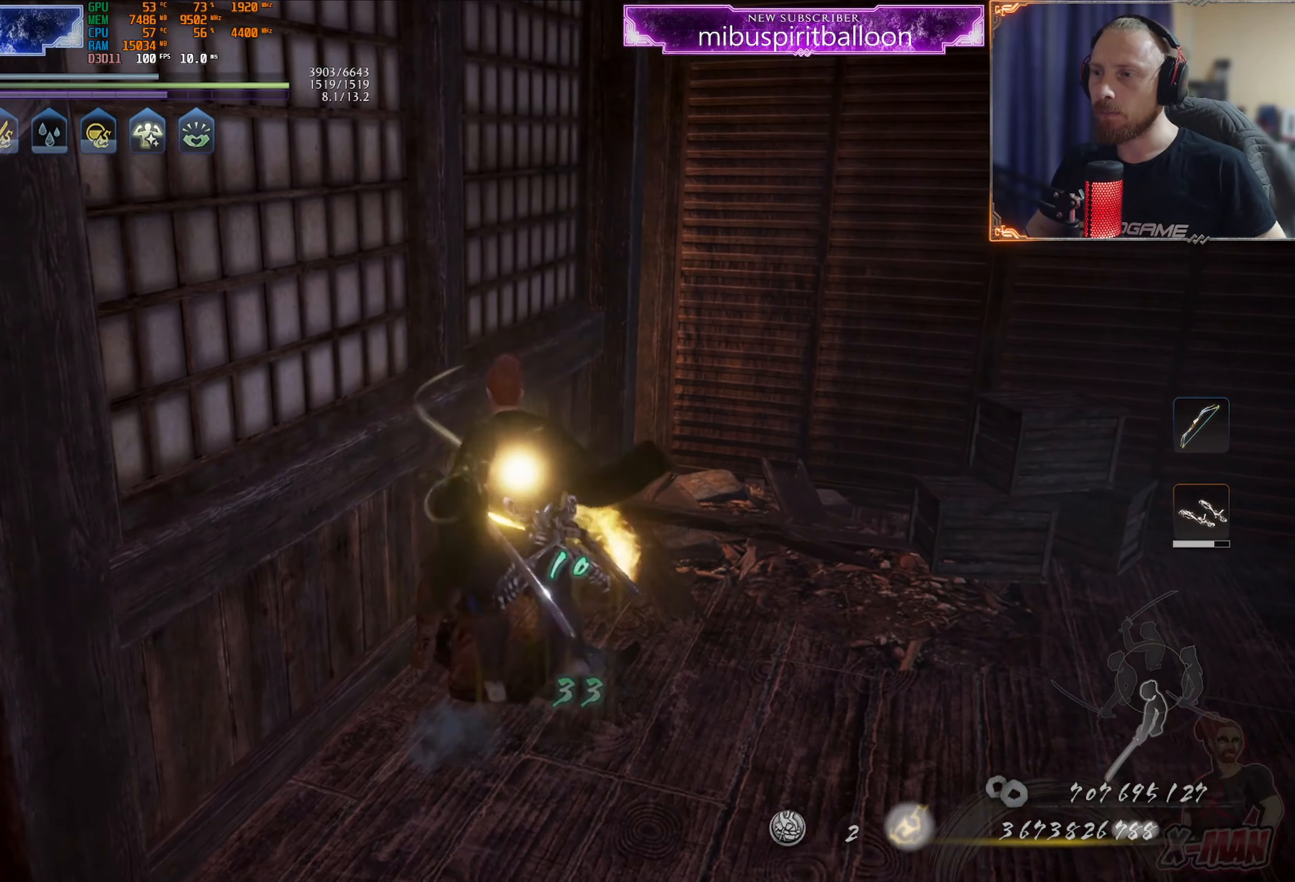
{"buttons": ["CIRCLE"], "left_stick": "down", "right_stick": "center", "events": [[100, "CIRCLE", "up"], [184, "CIRCLE", "down"], [184, "left_stick", "down"], [267, "CIRCLE", "up"], [317, "CIRCLE", "down"]]}
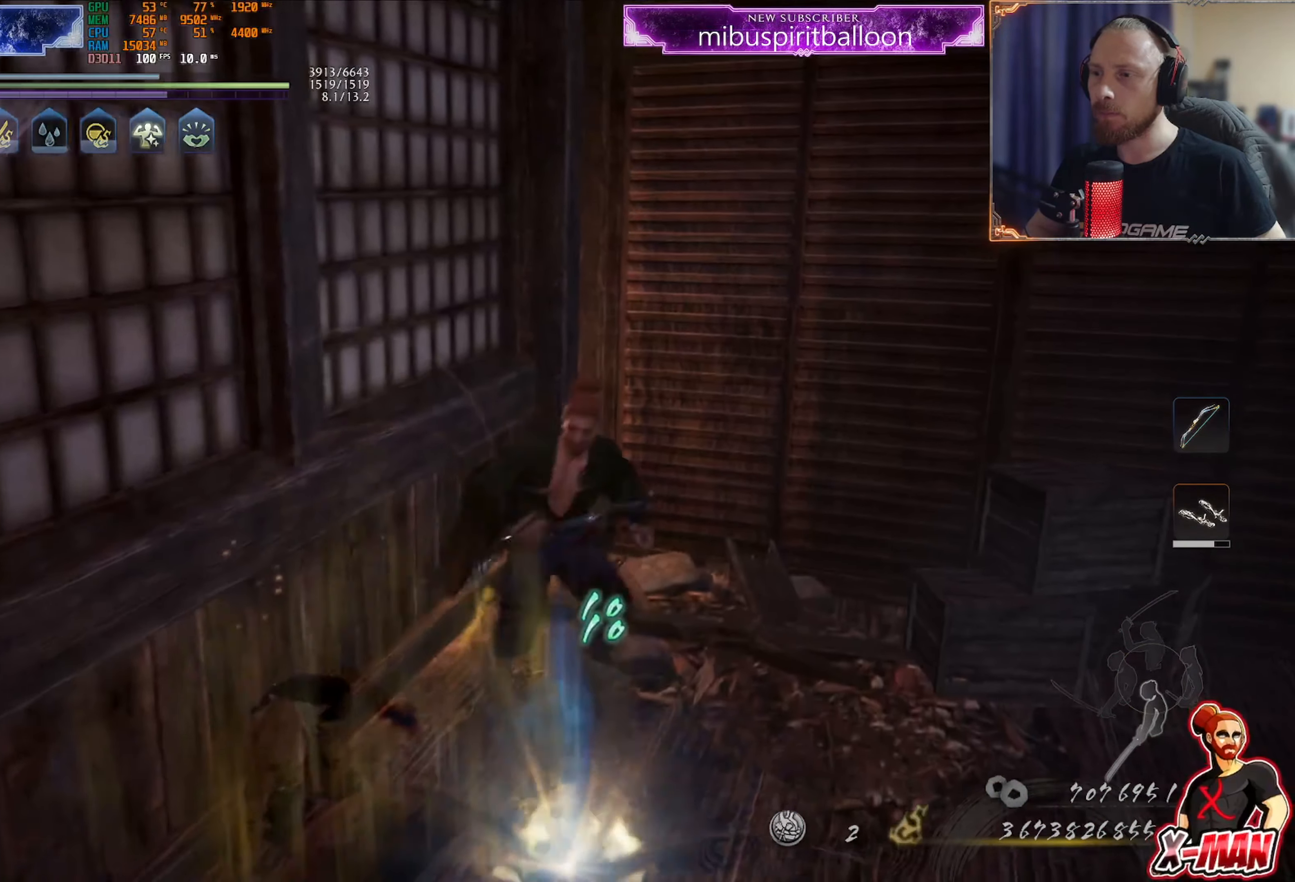
{"buttons": [], "left_stick": "left", "right_stick": "down-left", "events": [[16, "CIRCLE", "up"], [66, "CROSS", "down"], [150, "CROSS", "up"], [266, "left_stick", "down-left"], [266, "right_stick", "left"], [483, "left_stick", "left"], [500, "right_stick", "down-left"]]}